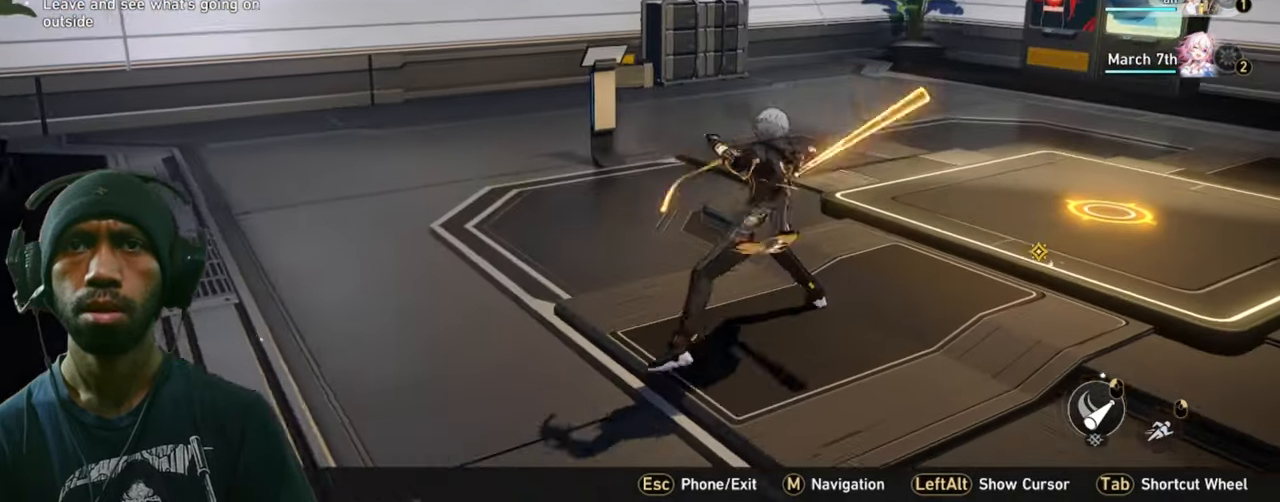
Gameplay with keyboard and mouse; each line is a JSON object with the keys and mouse buttons held at the frame after it. "events" lists presses ("down") and releases ("up") of "1", "2", "3", "5", "a", "alt", "b", "c", "ctrl", "d", "e", "f", "g", "q", "r", "s", "shift", "space", "t", "tab", "v", "w", "x", "z", "mouse_left", "mouse_wheel", "mouse_right", "mouse_mb4" and "mouse_mb5" between this image and that frame as [ms after this image, input, new state], when the widget could be followed in between. "mouse_left", "mouse_wheel", "mouse_right", "mouse_mb4", "mouse_mb5" = the "left", "wheel", "right", "mb4", "mb5" buttons of the "mouse" list. No other keys are recorded. "wheel" means that the mouse wheel is clicked or scrolled. Mouse movement is not recorded. Not read: 4.
{"keys": [], "mouse": ["left"], "events": [[150, "mouse_left", "up"], [416, "mouse_left", "down"]]}
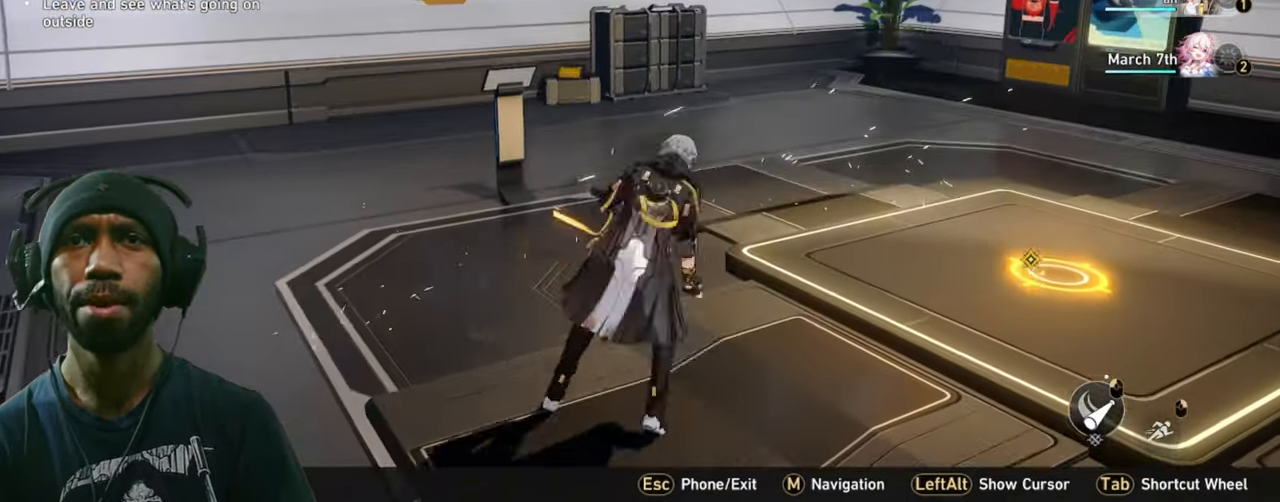
{"keys": [], "mouse": [], "events": [[83, "mouse_left", "up"], [117, "mouse_left", "down"], [300, "mouse_left", "up"], [367, "mouse_left", "down"], [500, "mouse_left", "up"]]}
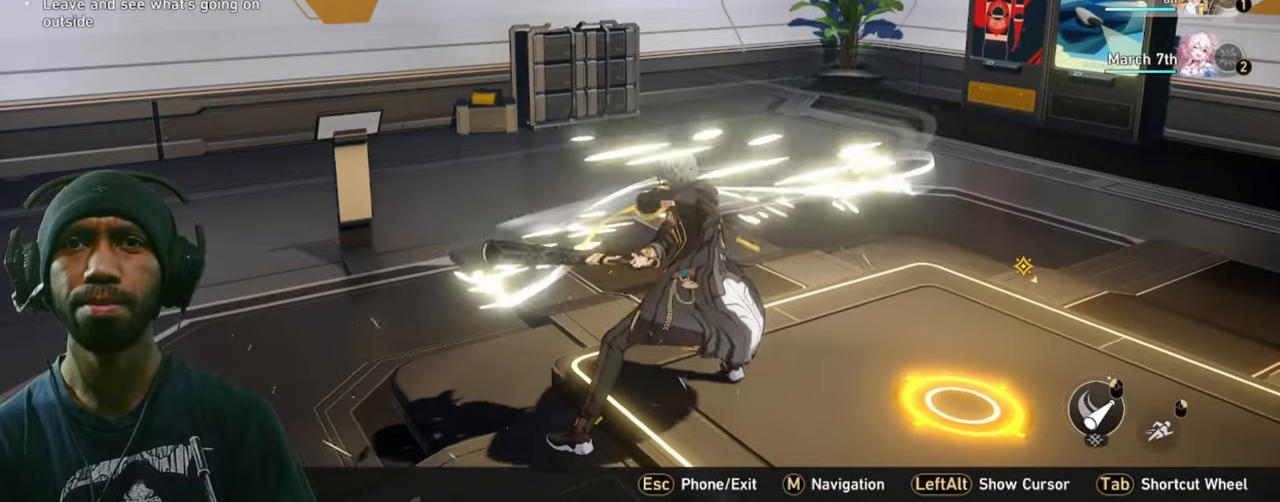
{"keys": ["a"], "mouse": [], "events": [[450, "a", "down"]]}
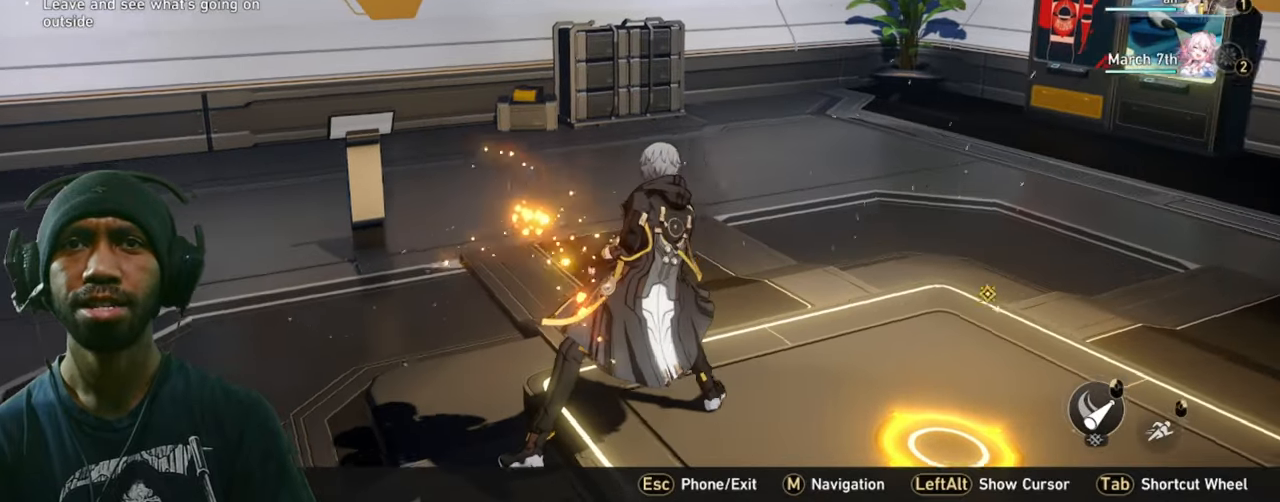
{"keys": ["w"], "mouse": [], "events": [[133, "w", "down"], [300, "a", "up"]]}